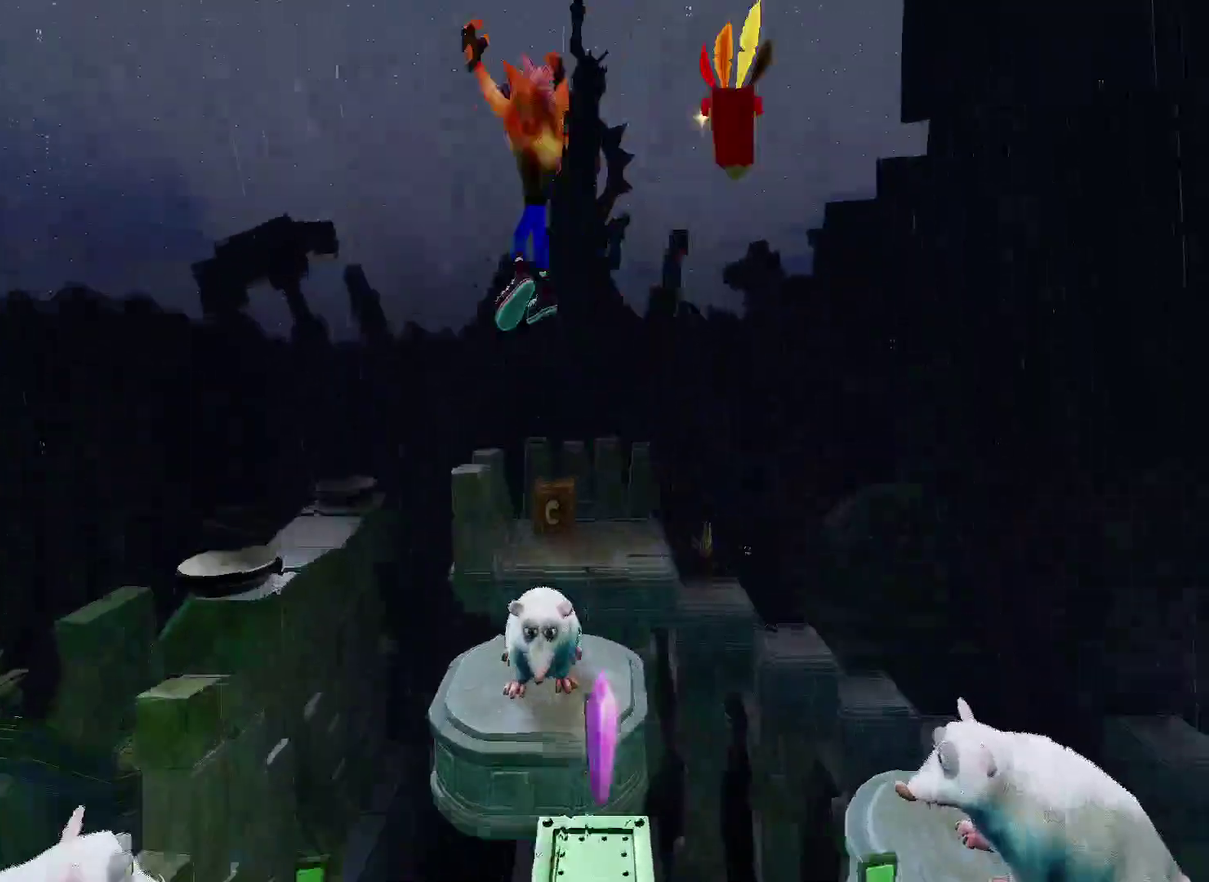
Gameplay with a controller (PlayStation layout); each line is a JSON object with the inputs held at the frame after it. "events" lists button and stick changes between this image and that frame as [ms after this image, input, new state], when the widget could be followed in between.
{"buttons": [], "left_stick": "up", "right_stick": "center"}
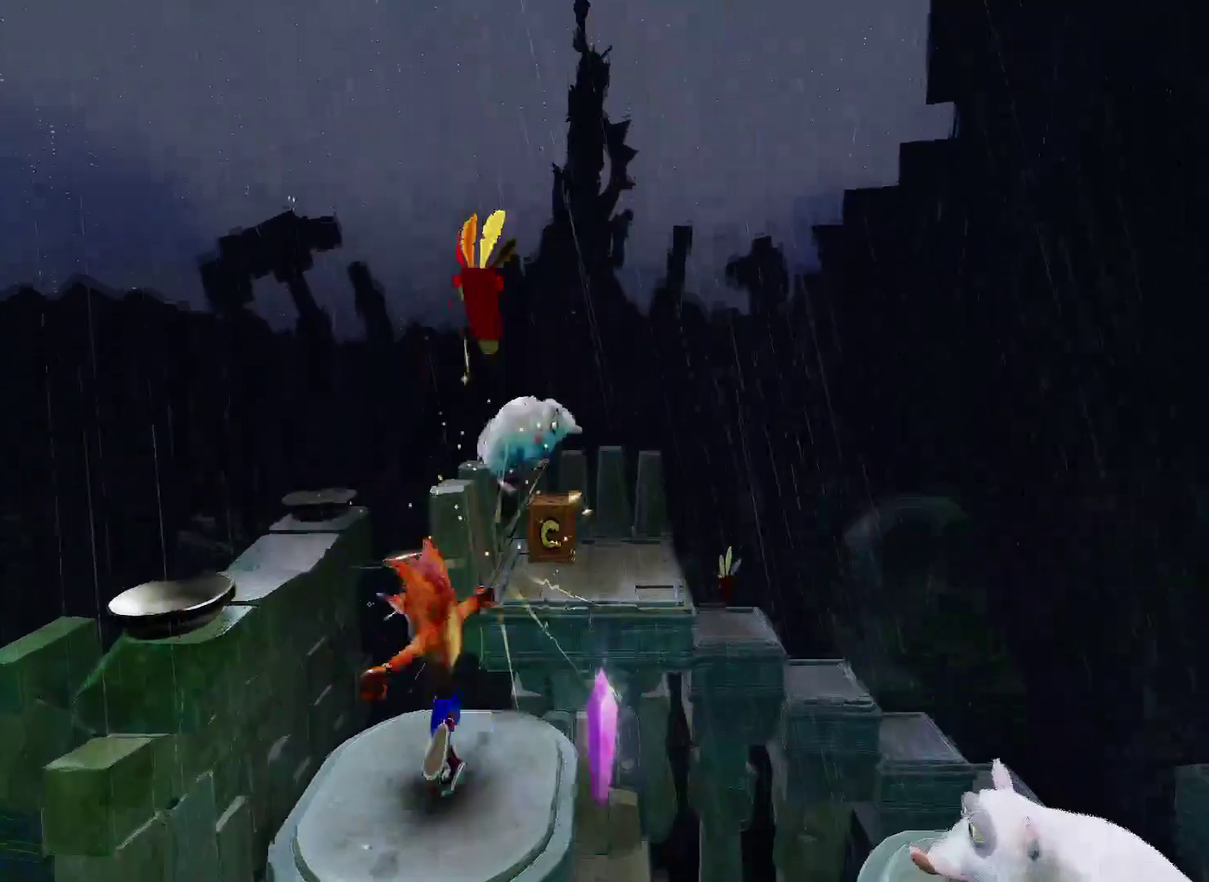
{"buttons": ["CROSS", "R1"], "left_stick": "up-right", "right_stick": "center", "events": [[67, "R1", "down"], [183, "CROSS", "down"], [267, "left_stick", "up-right"]]}
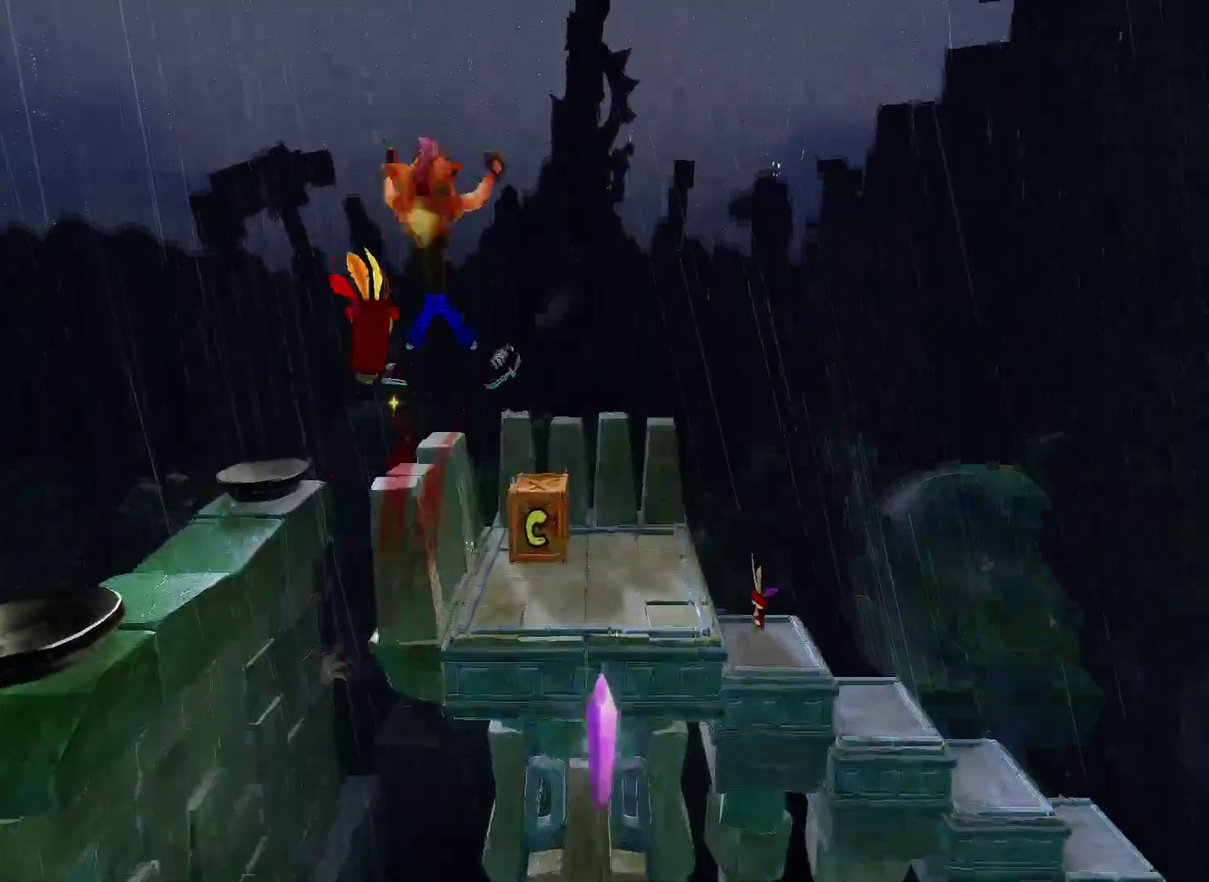
{"buttons": ["SQUARE"], "left_stick": "up-right", "right_stick": "center", "events": [[67, "CROSS", "up"], [67, "R1", "up"], [150, "left_stick", "up"], [400, "left_stick", "up-right"], [417, "SQUARE", "down"]]}
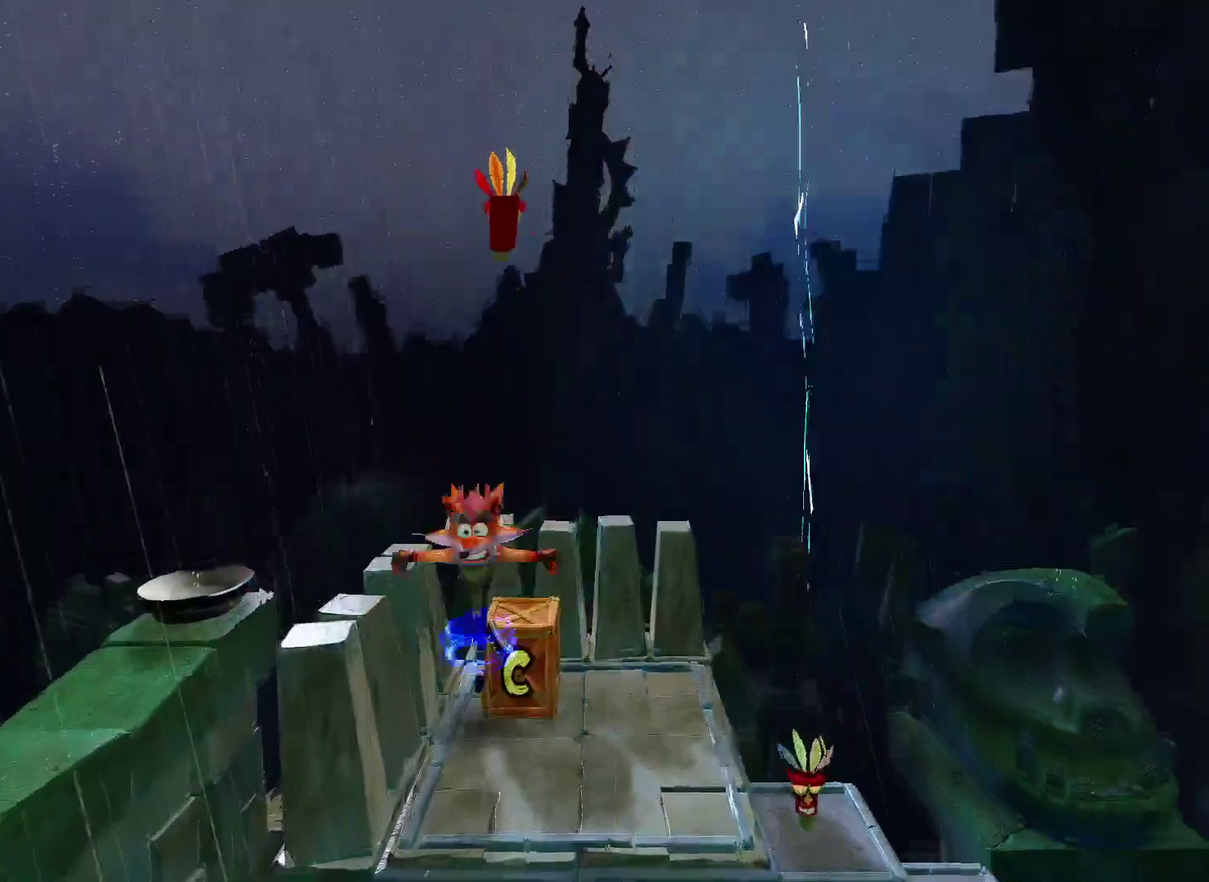
{"buttons": [], "left_stick": "right", "right_stick": "center", "events": [[67, "left_stick", "right"], [83, "SQUARE", "up"]]}
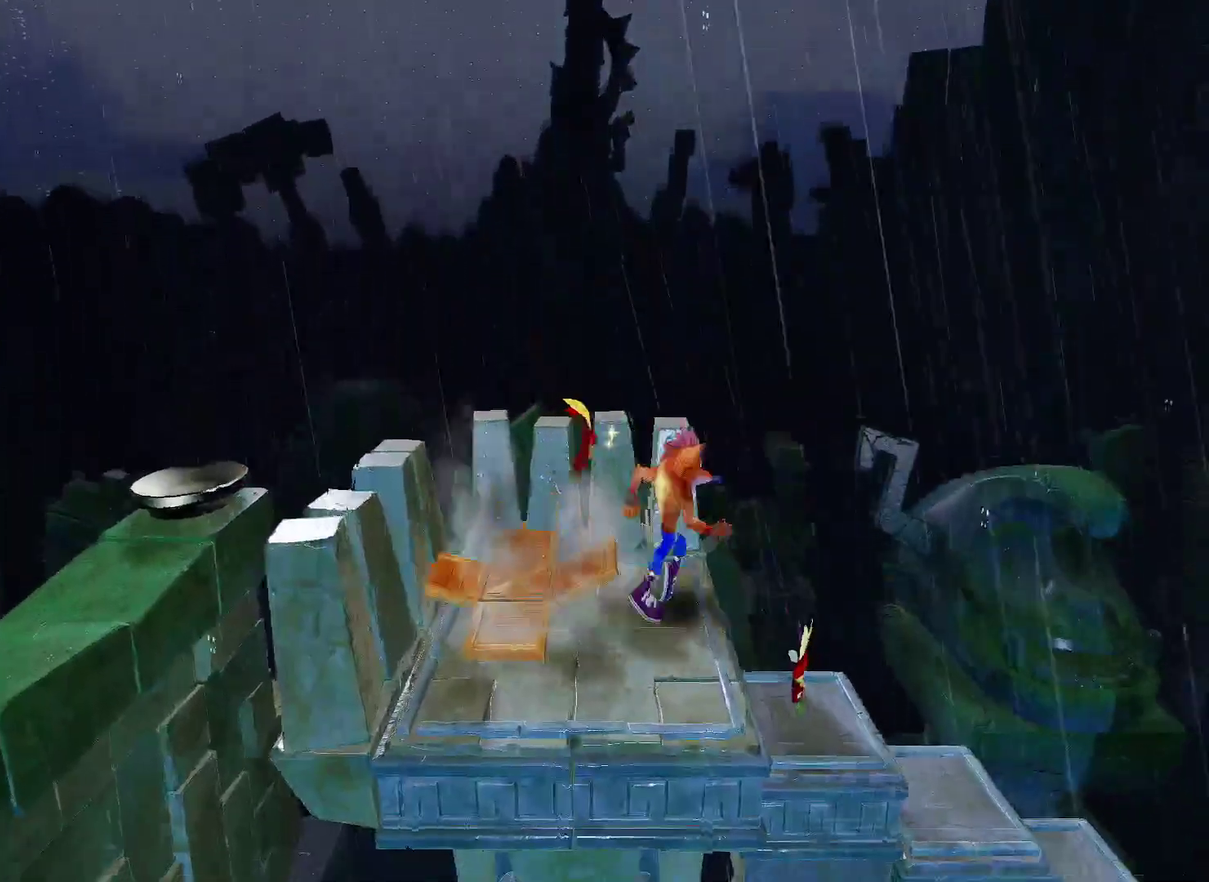
{"buttons": [], "left_stick": "right", "right_stick": "center", "events": [[17, "R1", "down"], [83, "CROSS", "down"], [133, "left_stick", "center"], [200, "R1", "up"], [267, "left_stick", "right"], [417, "CROSS", "up"]]}
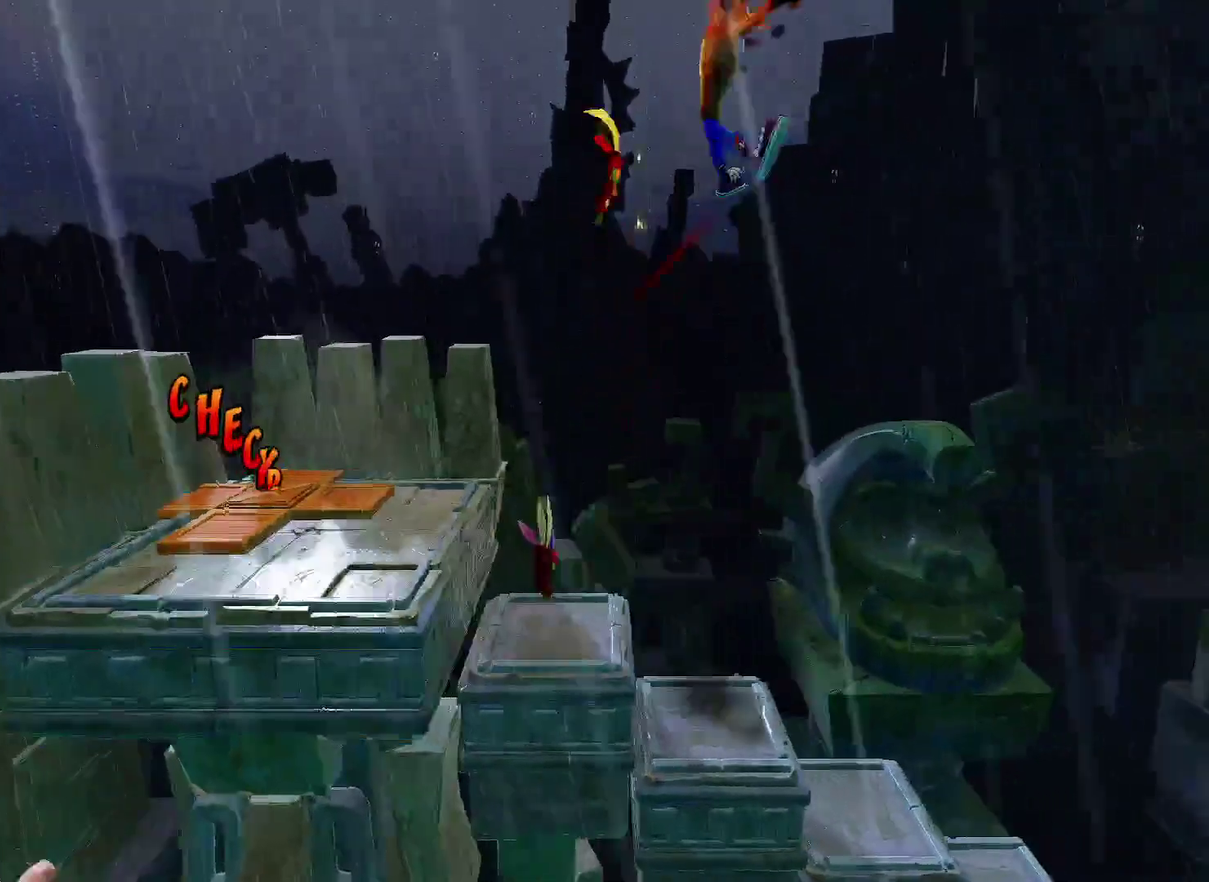
{"buttons": [], "left_stick": "right", "right_stick": "center", "events": []}
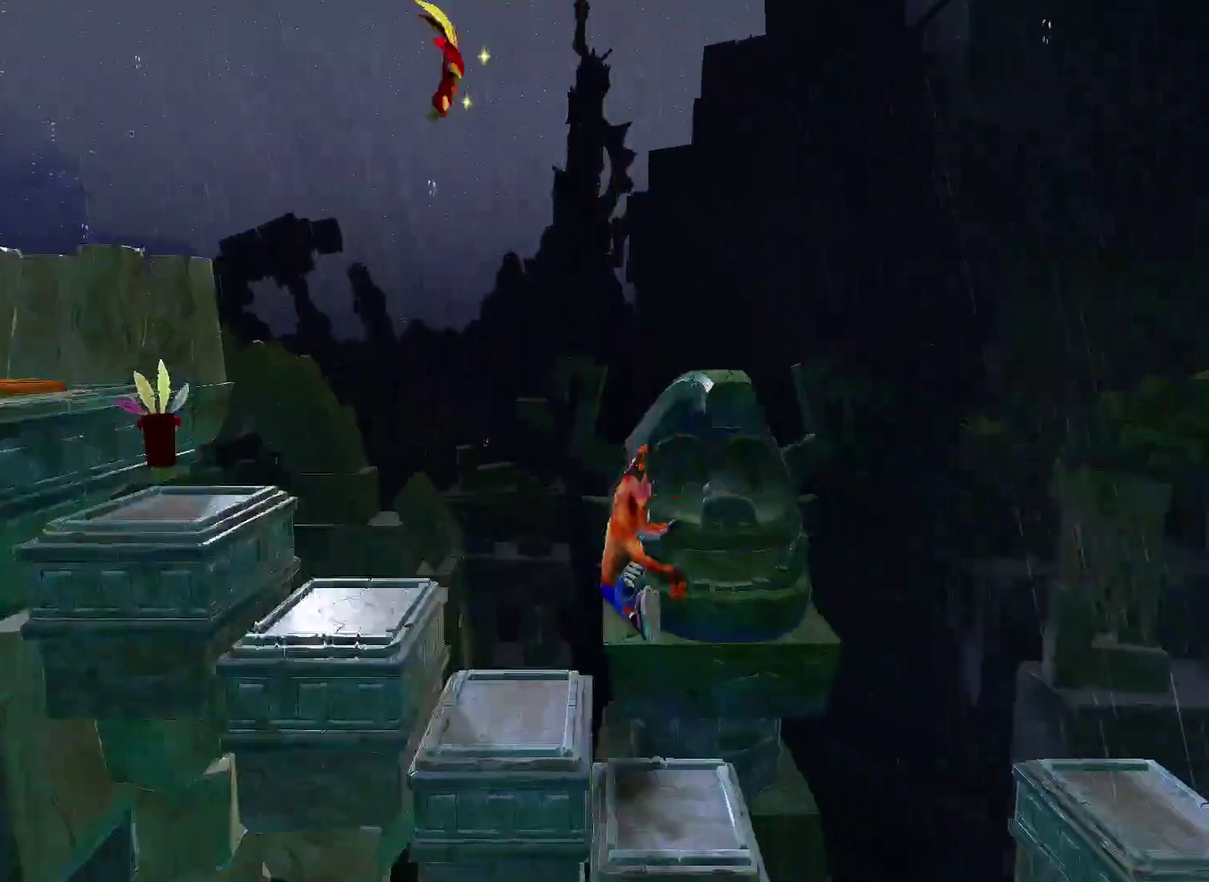
{"buttons": ["R1"], "left_stick": "right", "right_stick": "center", "events": [[100, "left_stick", "center"], [350, "left_stick", "right"], [450, "R1", "down"]]}
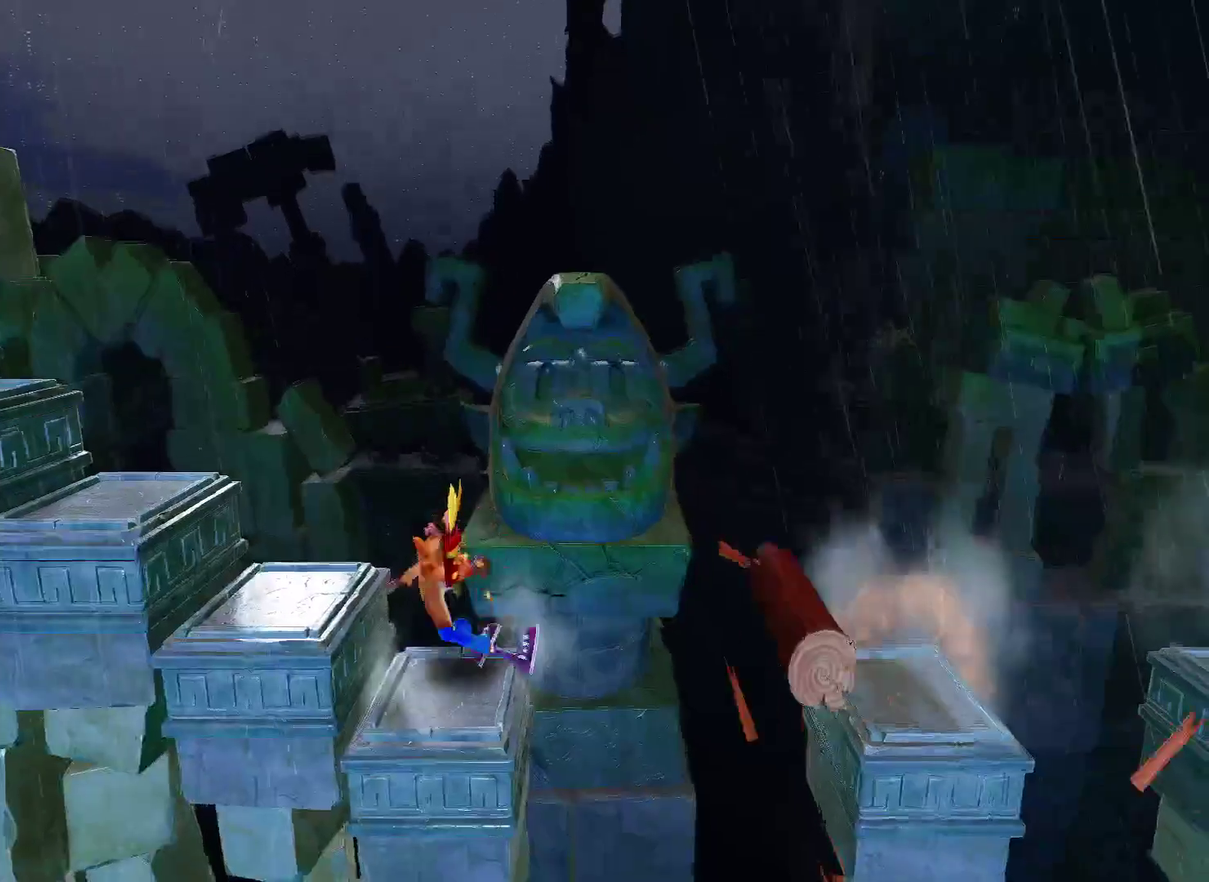
{"buttons": [], "left_stick": "right", "right_stick": "center", "events": [[17, "CROSS", "down"], [300, "CROSS", "up"], [300, "R1", "up"]]}
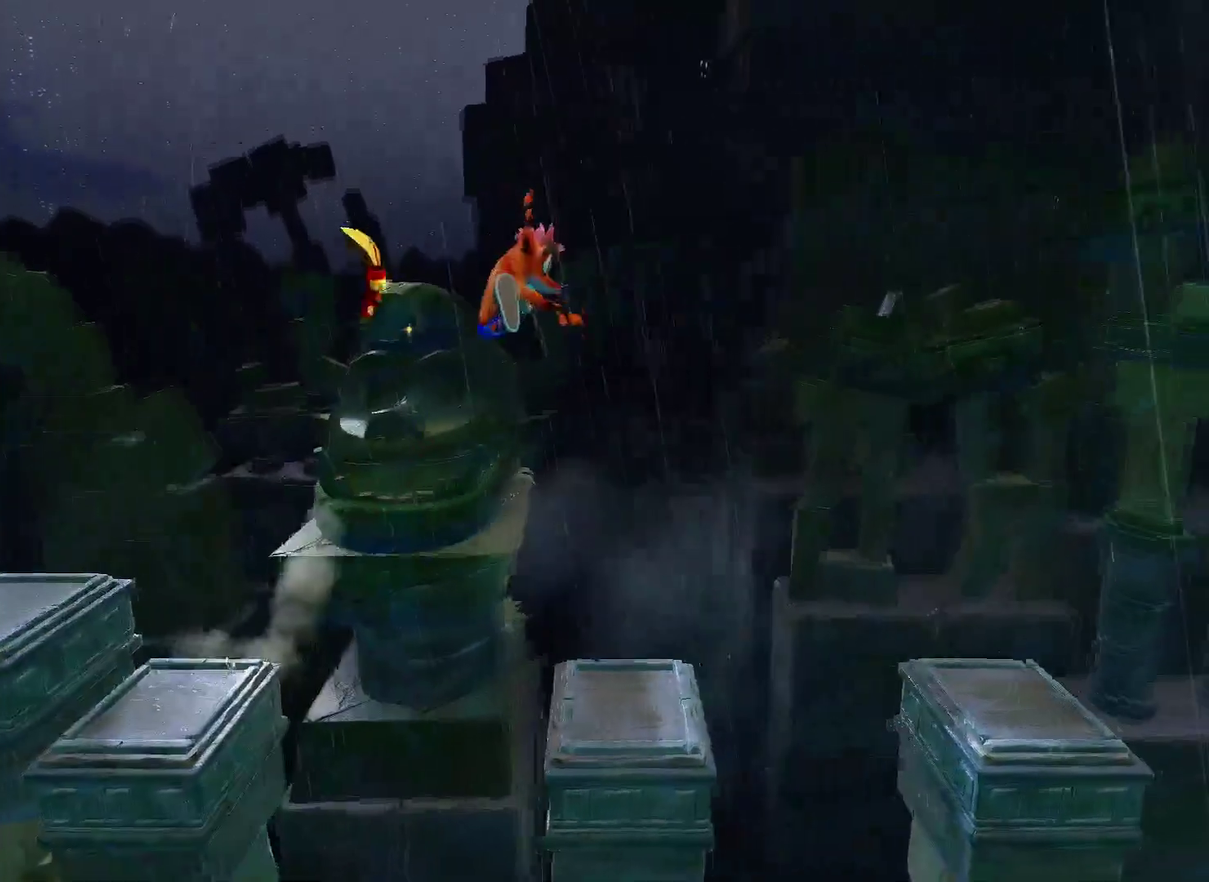
{"buttons": ["CROSS"], "left_stick": "right", "right_stick": "center", "events": [[50, "left_stick", "down-right"], [167, "left_stick", "right"], [433, "CROSS", "down"]]}
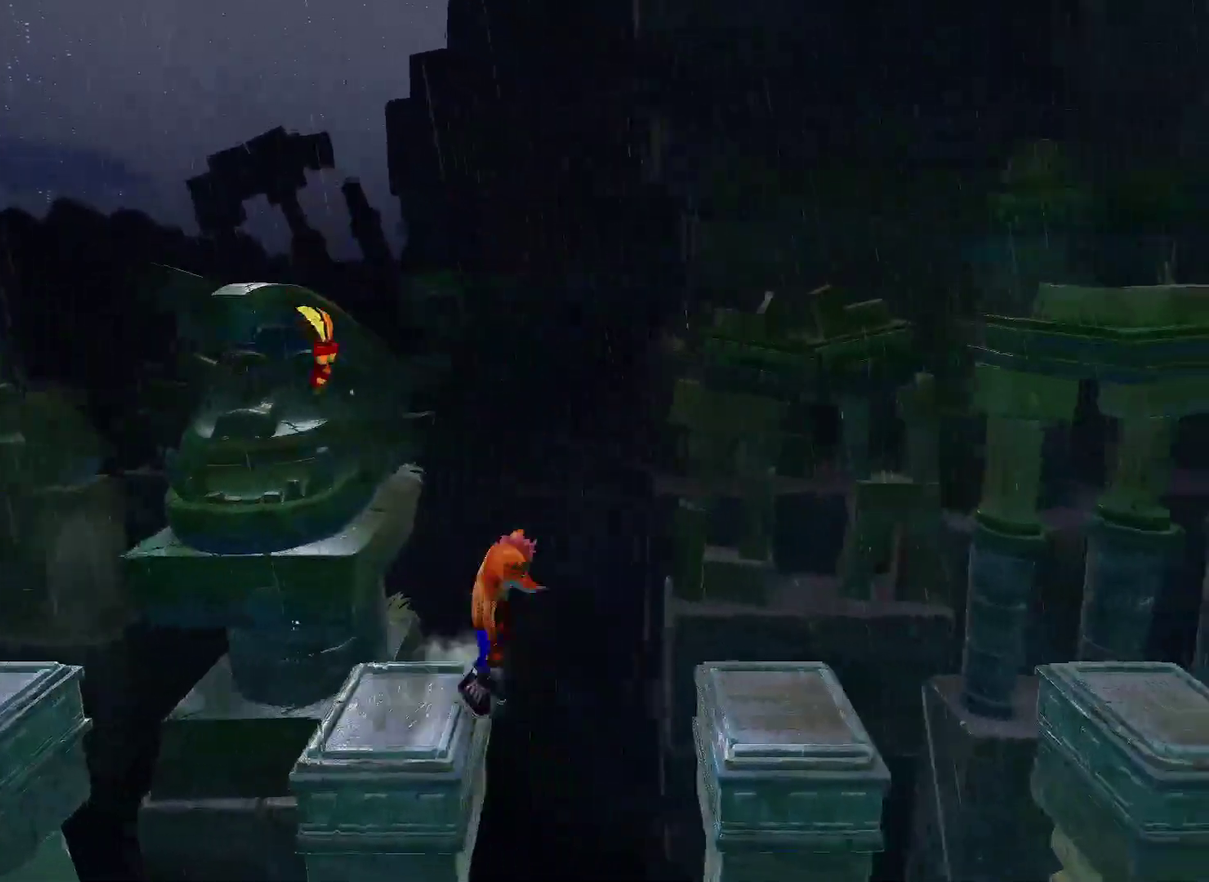
{"buttons": [], "left_stick": "right", "right_stick": "center", "events": [[200, "CROSS", "up"]]}
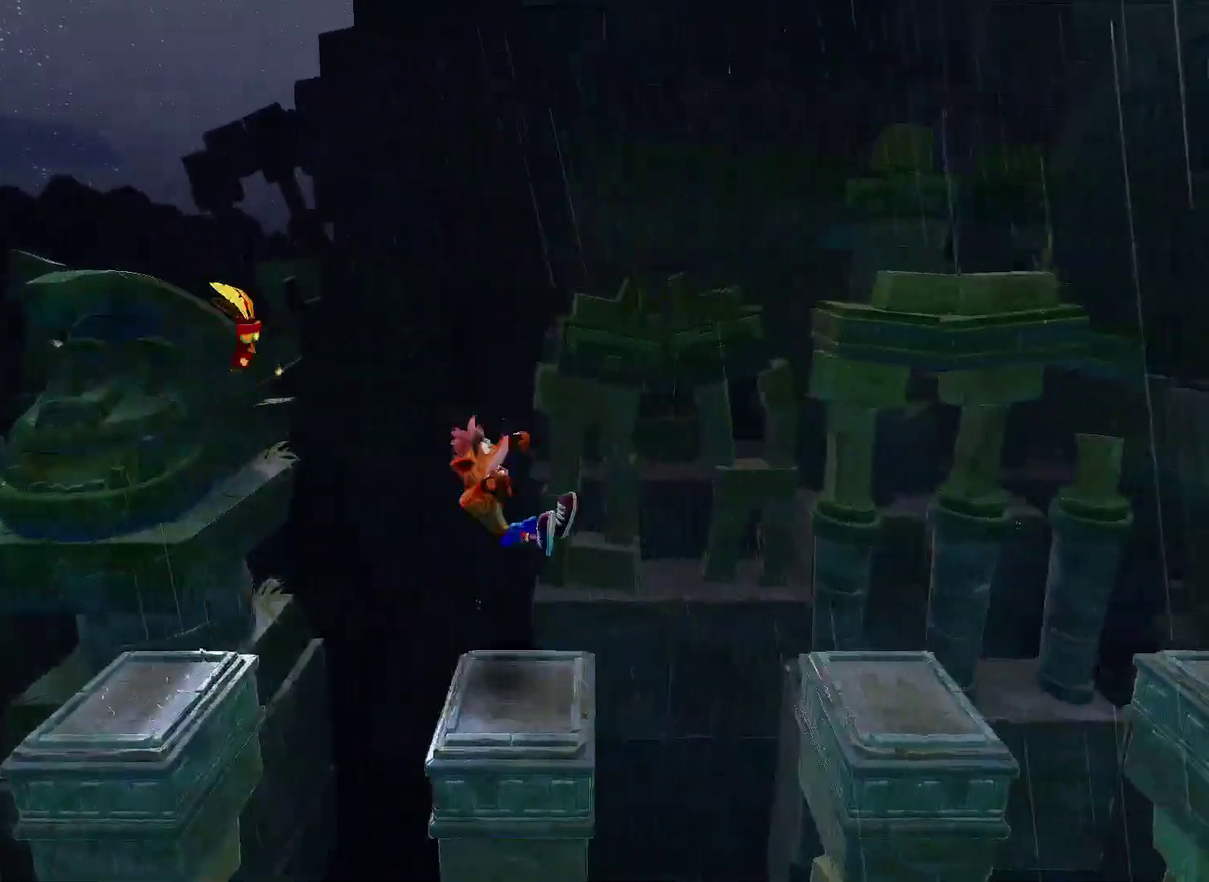
{"buttons": [], "left_stick": "right", "right_stick": "center", "events": [[167, "CROSS", "down"], [450, "CROSS", "up"]]}
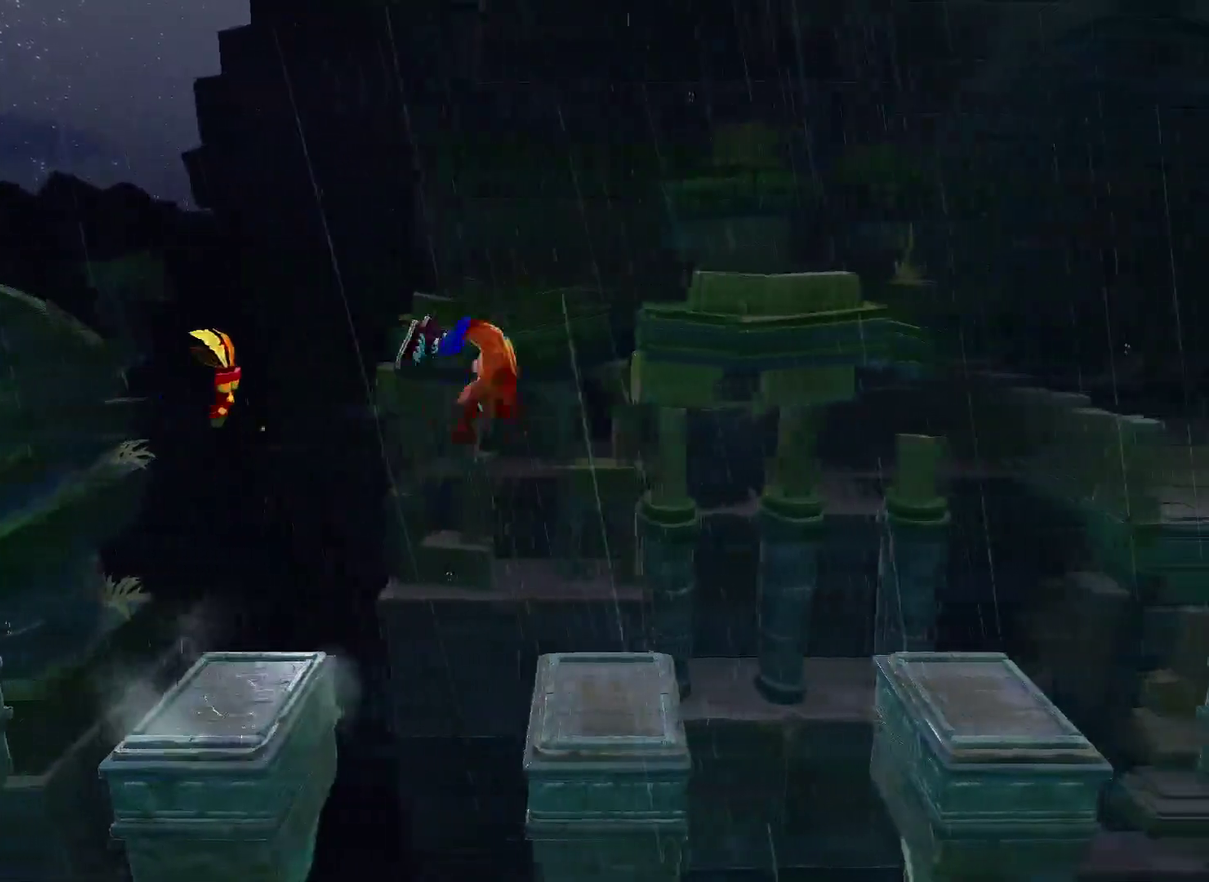
{"buttons": ["CROSS"], "left_stick": "right", "right_stick": "center", "events": [[367, "CROSS", "down"]]}
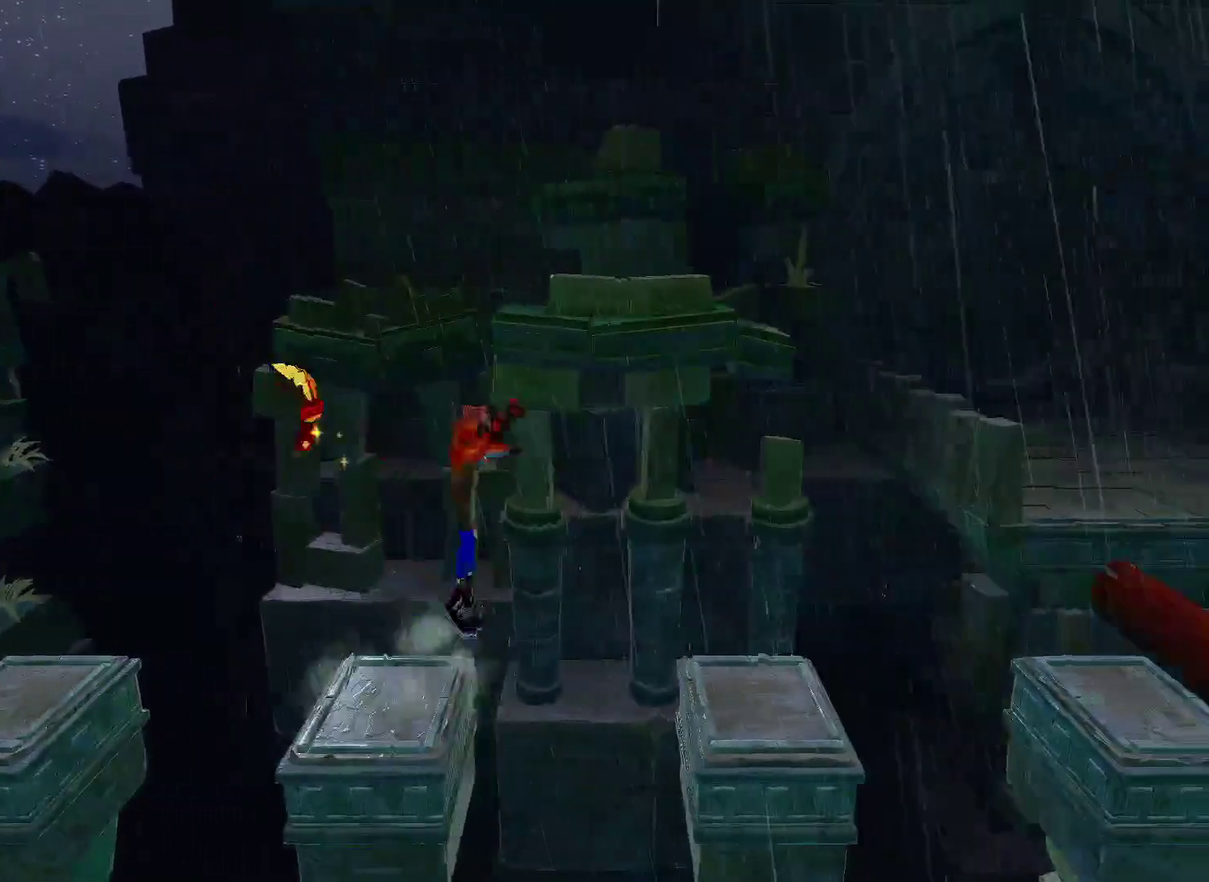
{"buttons": ["SQUARE"], "left_stick": "right", "right_stick": "center", "events": [[100, "CROSS", "up"], [233, "SQUARE", "down"]]}
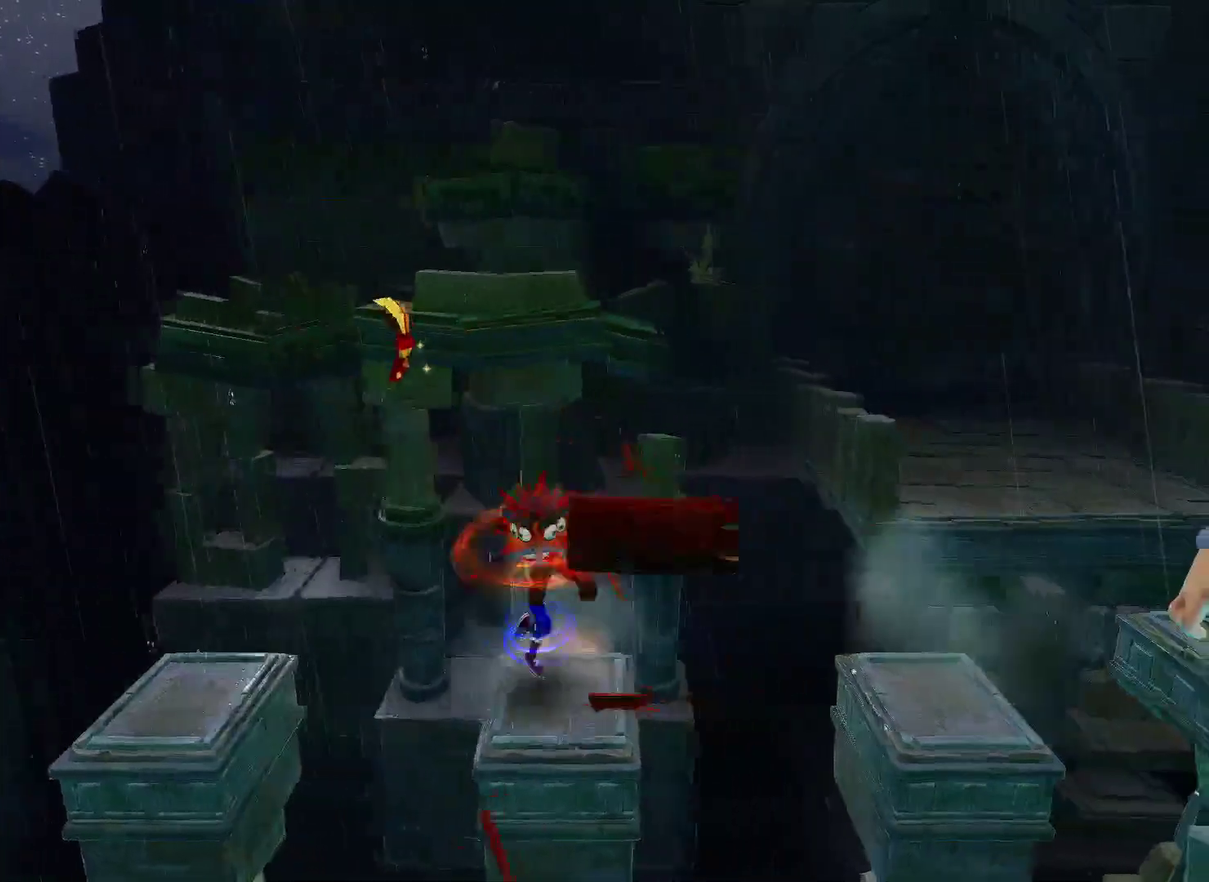
{"buttons": ["CROSS"], "left_stick": "right", "right_stick": "center", "events": [[50, "SQUARE", "up"], [217, "CROSS", "down"]]}
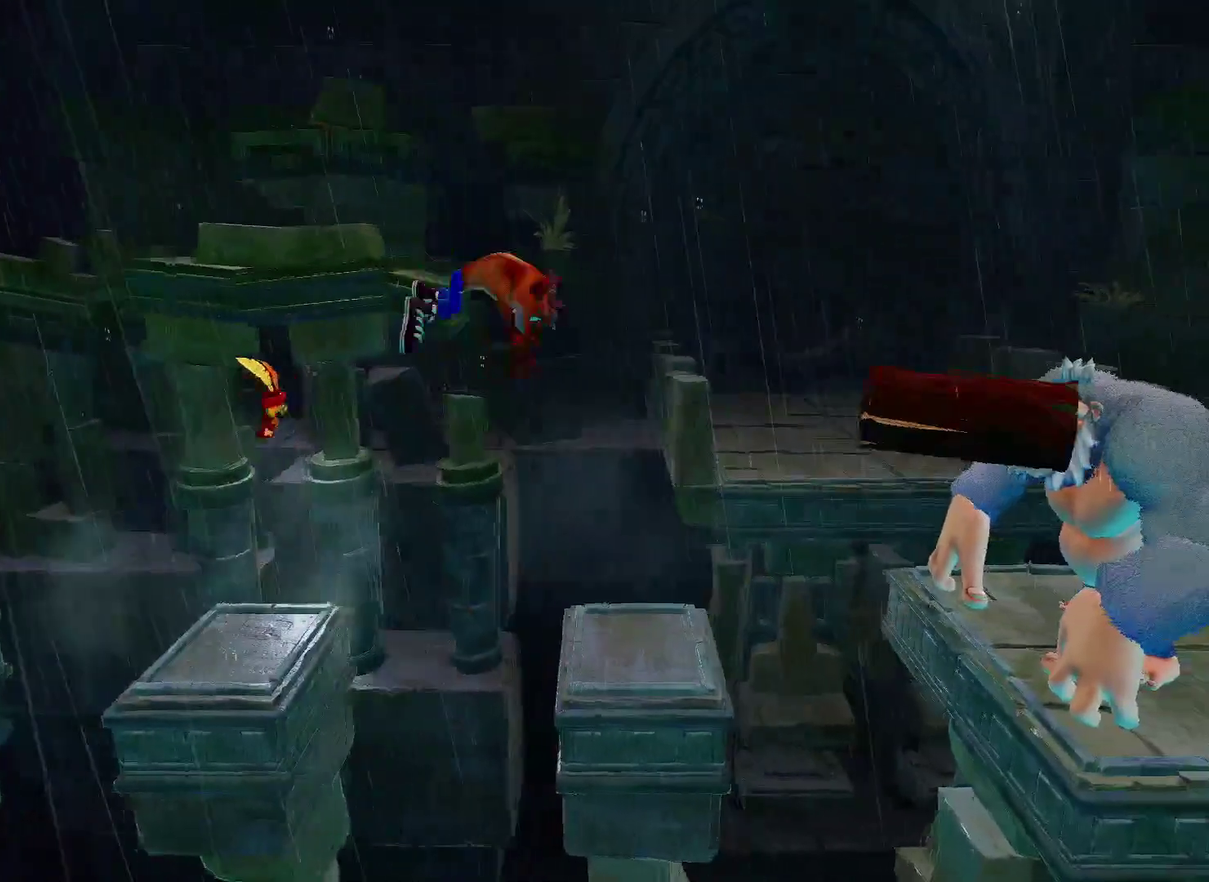
{"buttons": ["R1"], "left_stick": "up-right", "right_stick": "center", "events": [[50, "CROSS", "up"], [117, "left_stick", "down-right"], [217, "left_stick", "right"], [367, "left_stick", "up-right"], [450, "R1", "down"]]}
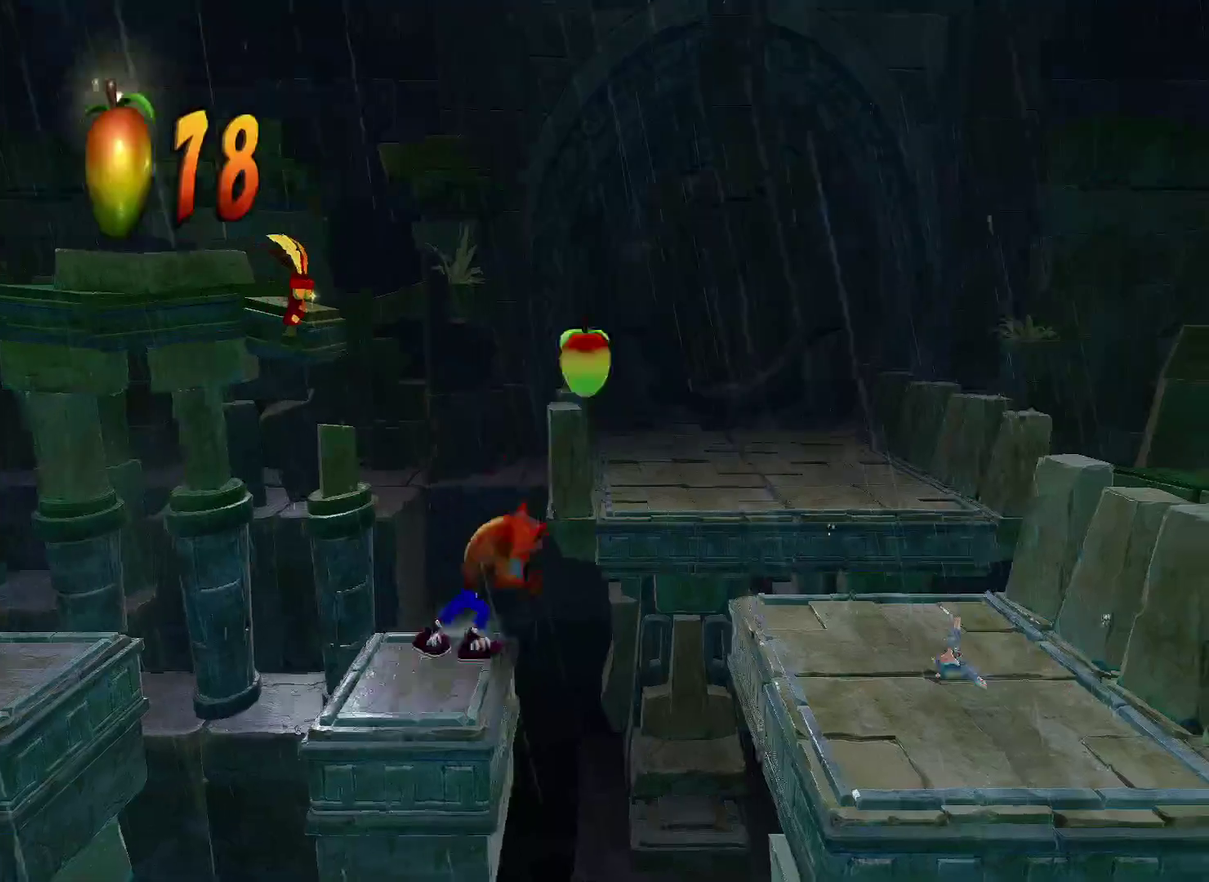
{"buttons": ["CROSS", "SQUARE", "R1"], "left_stick": "up-right", "right_stick": "center", "events": [[50, "CROSS", "down"], [217, "SQUARE", "down"]]}
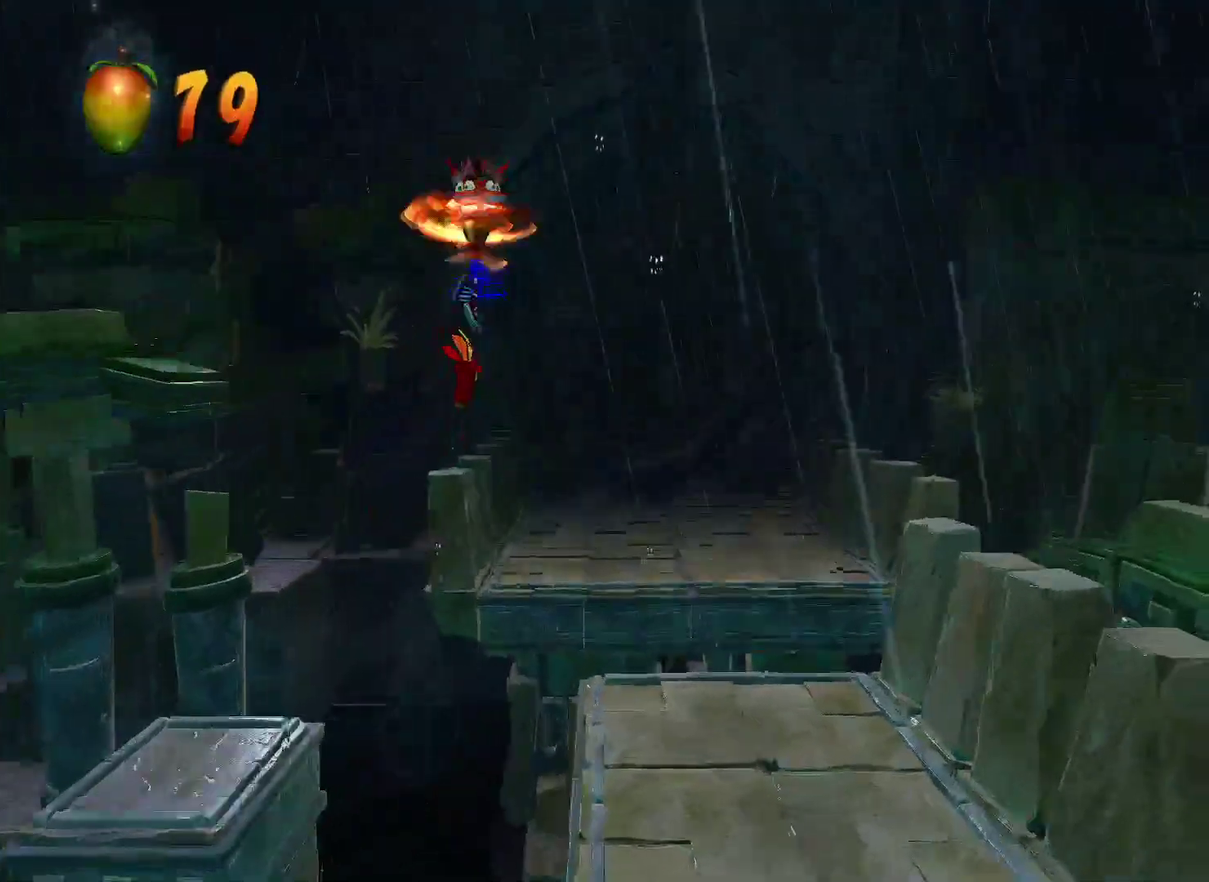
{"buttons": [], "left_stick": "up-right", "right_stick": "center", "events": [[17, "SQUARE", "up"], [67, "R1", "up"], [100, "CROSS", "up"]]}
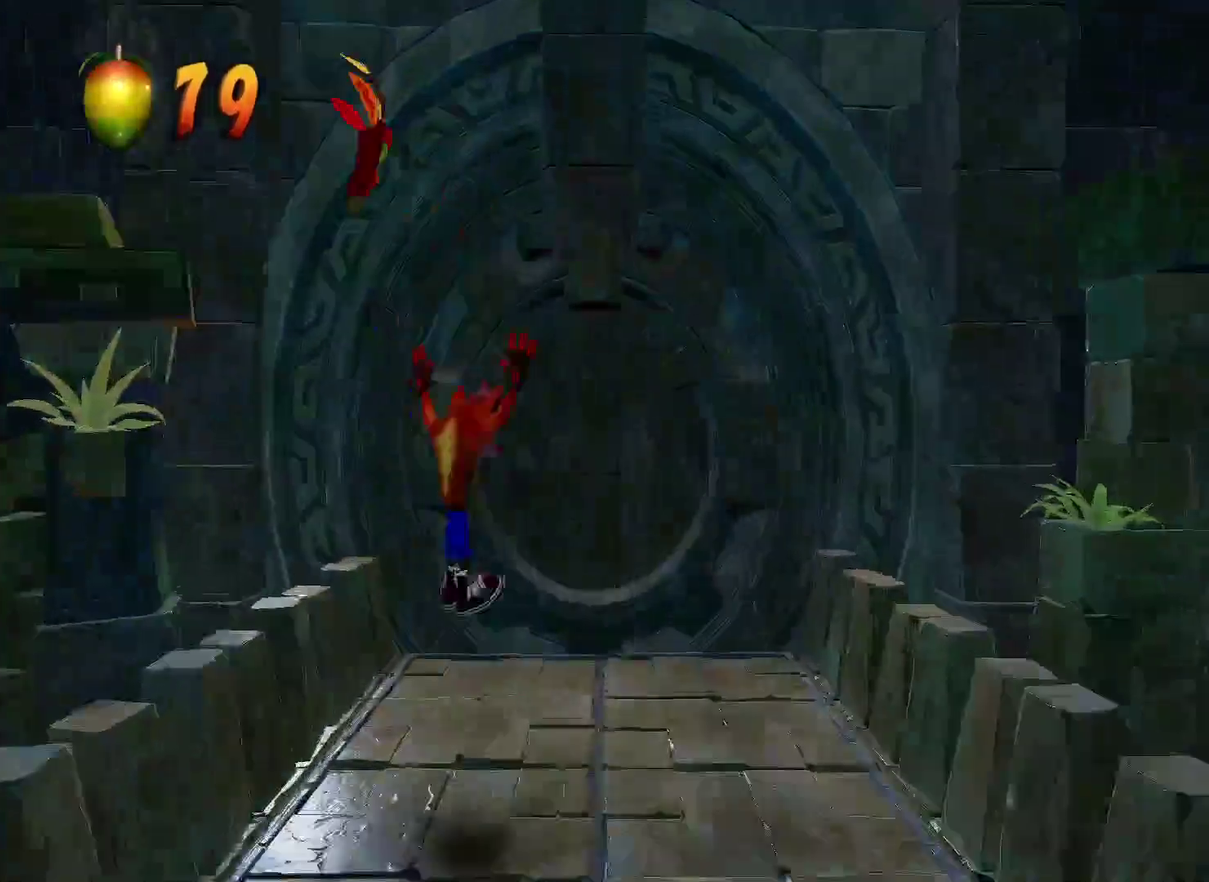
{"buttons": ["R1"], "left_stick": "up", "right_stick": "center", "events": [[367, "left_stick", "up"], [417, "R1", "down"]]}
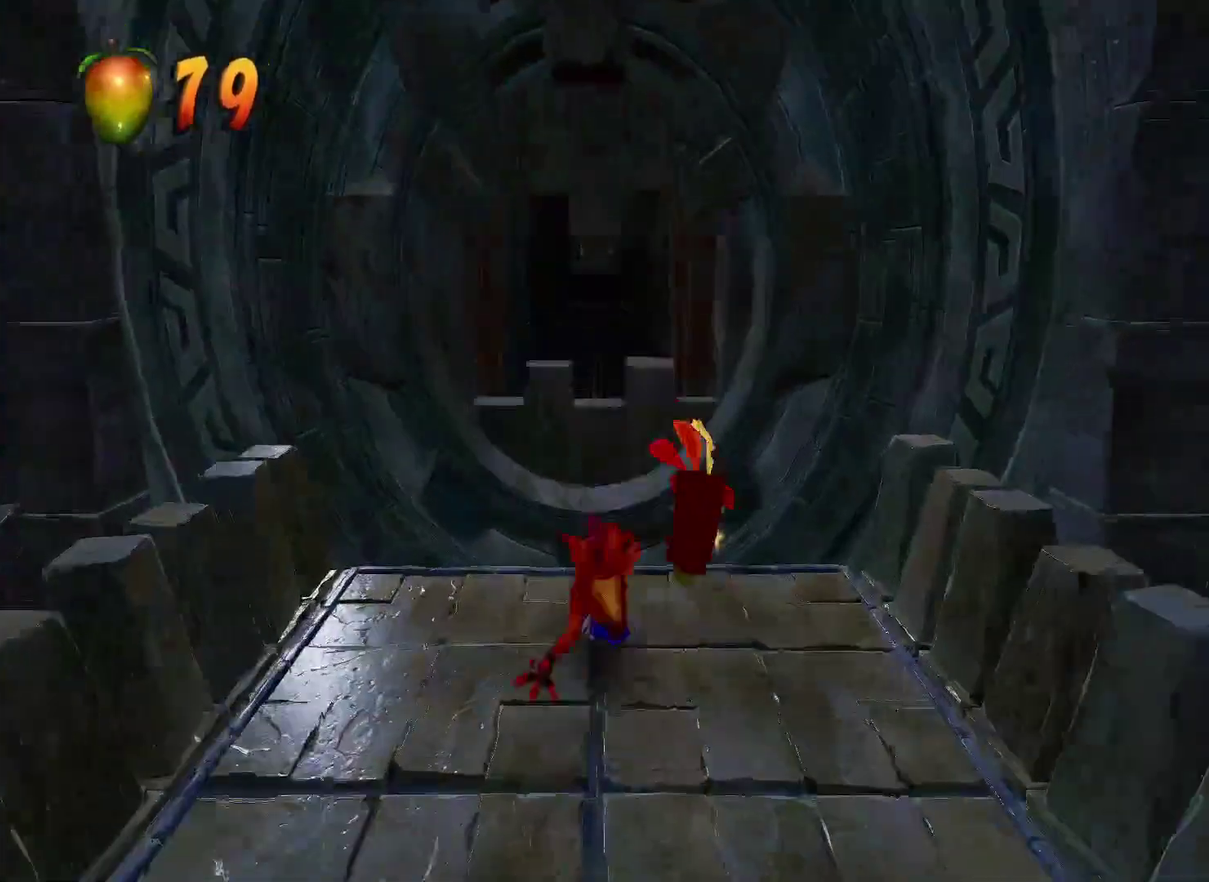
{"buttons": [], "left_stick": "up", "right_stick": "center", "events": [[33, "SQUARE", "down"], [83, "CROSS", "down"], [100, "R1", "up"], [100, "SQUARE", "up"], [133, "CROSS", "up"]]}
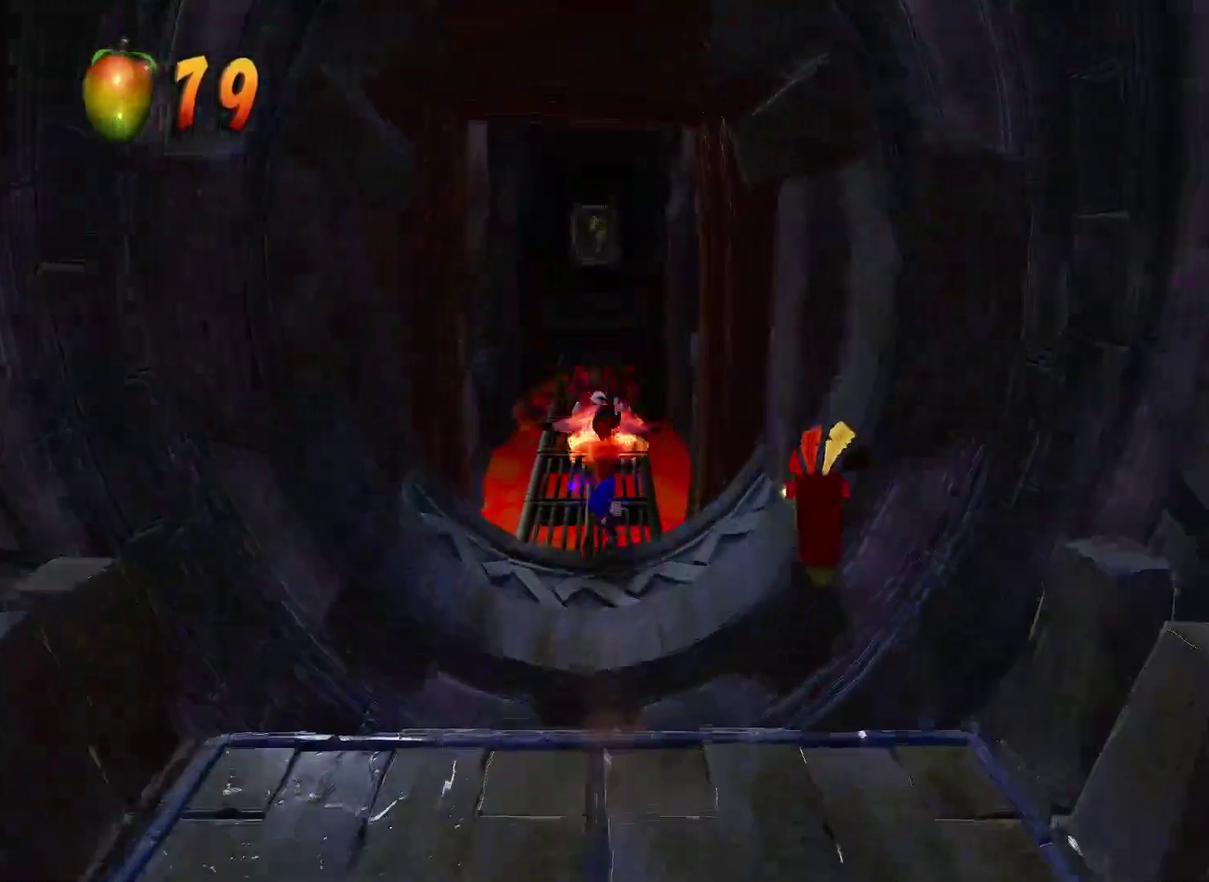
{"buttons": [], "left_stick": "up", "right_stick": "center", "events": [[17, "R1", "down"], [200, "R1", "up"], [267, "SQUARE", "down"], [433, "SQUARE", "up"]]}
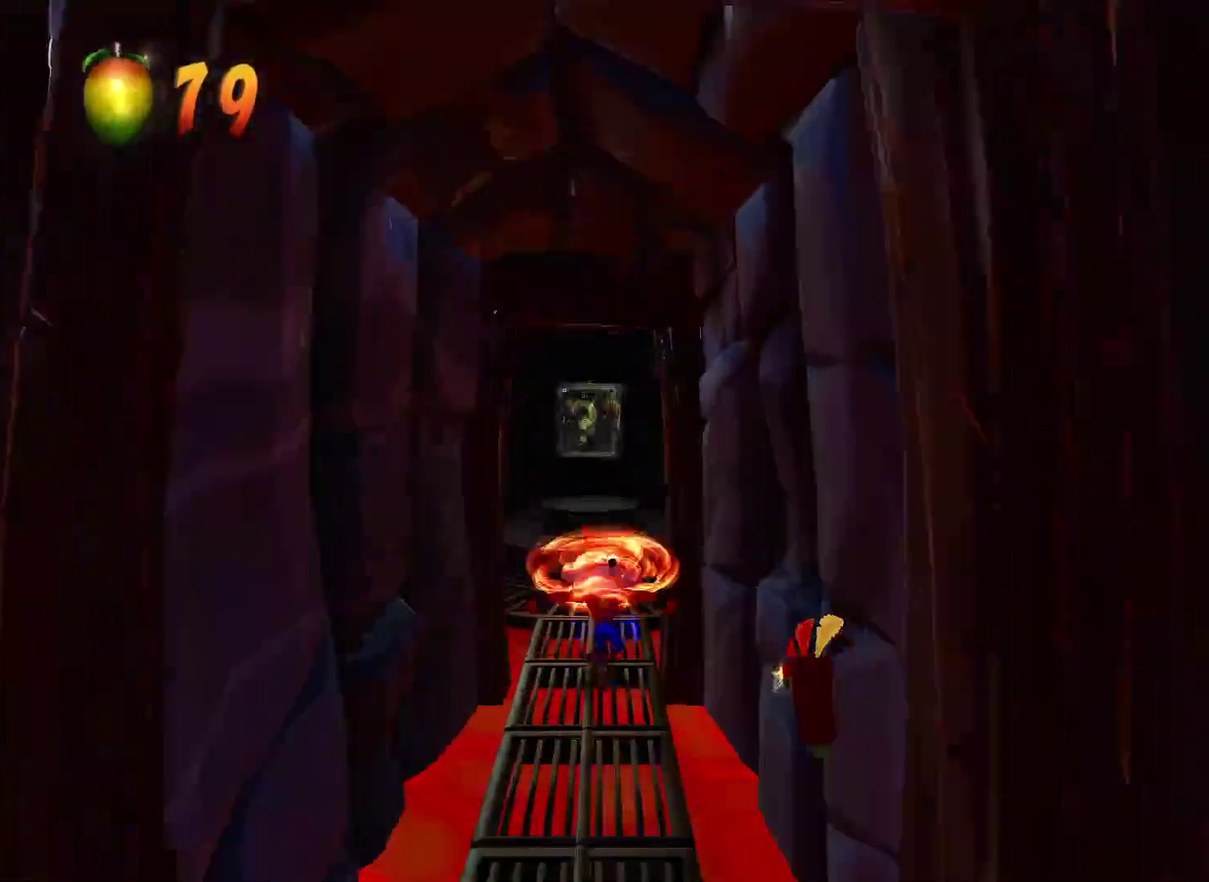
{"buttons": ["SQUARE", "R1"], "left_stick": "up", "right_stick": "center", "events": [[283, "R1", "down"], [500, "SQUARE", "down"]]}
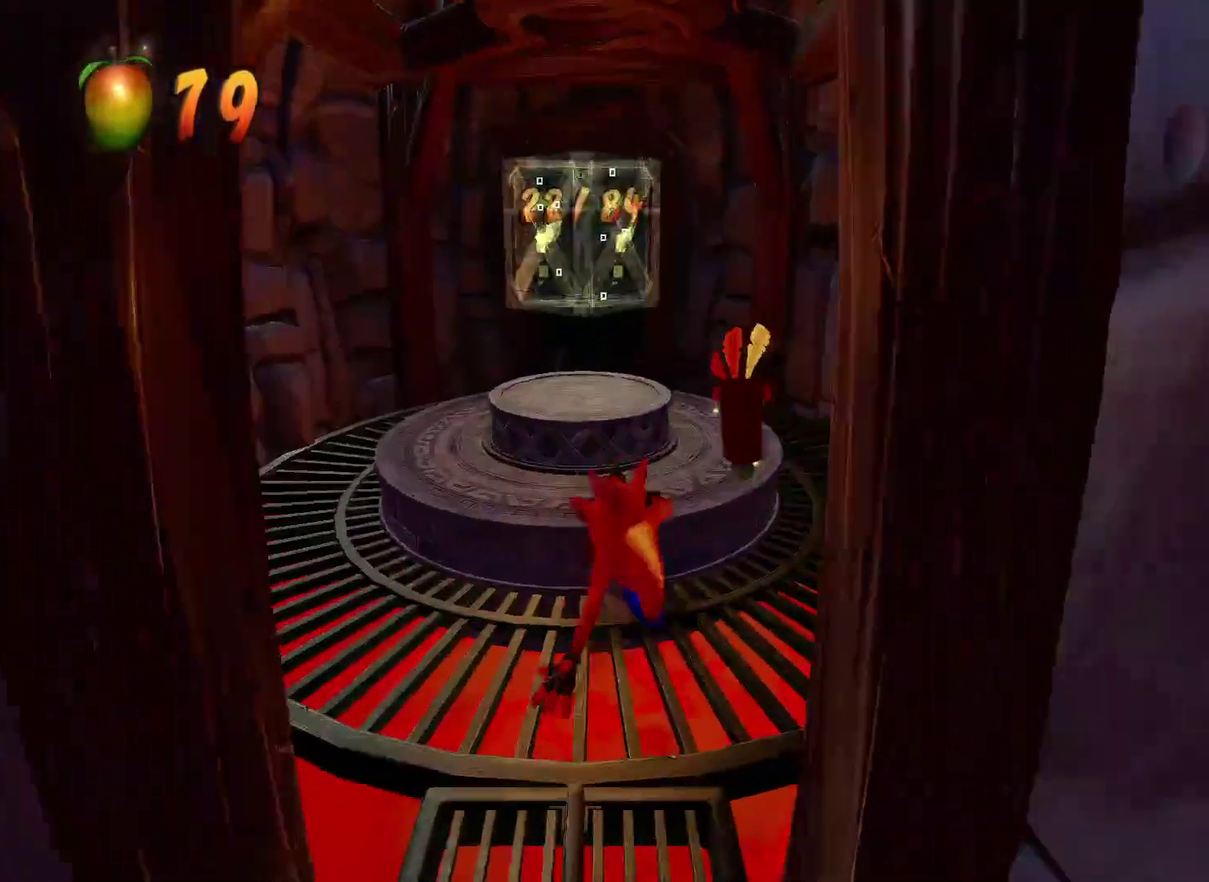
{"buttons": [], "left_stick": "up", "right_stick": "center", "events": [[17, "R1", "up"], [167, "SQUARE", "up"]]}
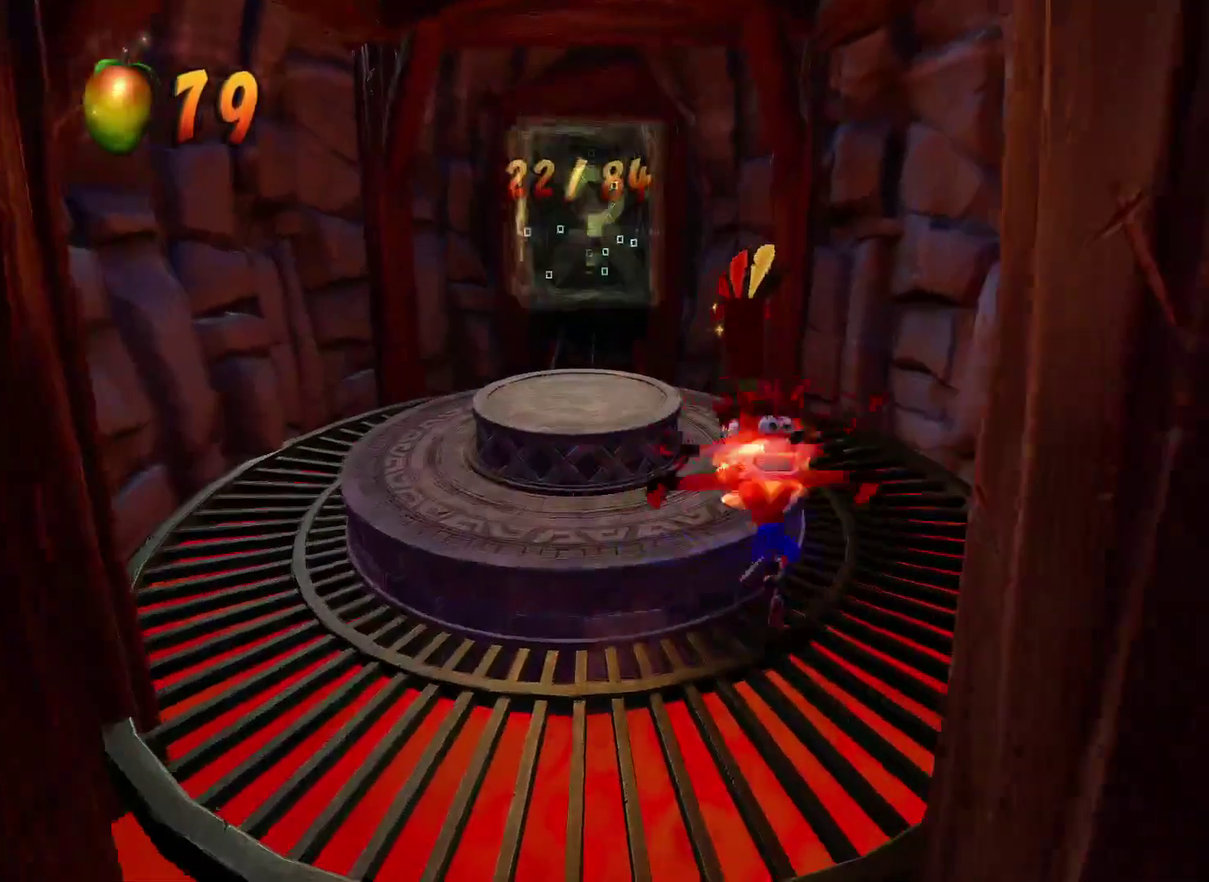
{"buttons": [], "left_stick": "up-left", "right_stick": "center", "events": [[33, "R1", "down"], [200, "R1", "up"], [283, "SQUARE", "down"], [467, "SQUARE", "up"], [500, "left_stick", "up-left"]]}
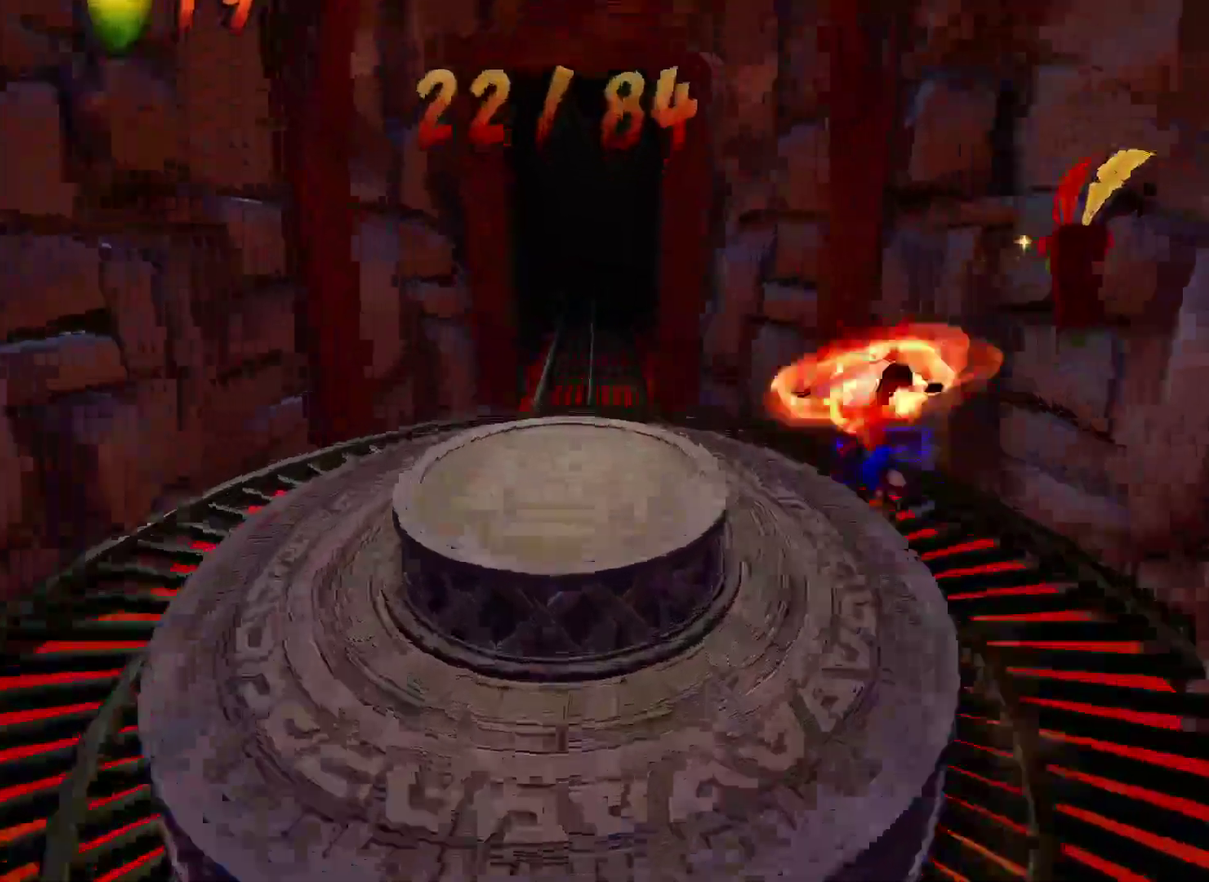
{"buttons": [], "left_stick": "up-left", "right_stick": "center", "events": [[267, "R1", "down"], [433, "R1", "up"]]}
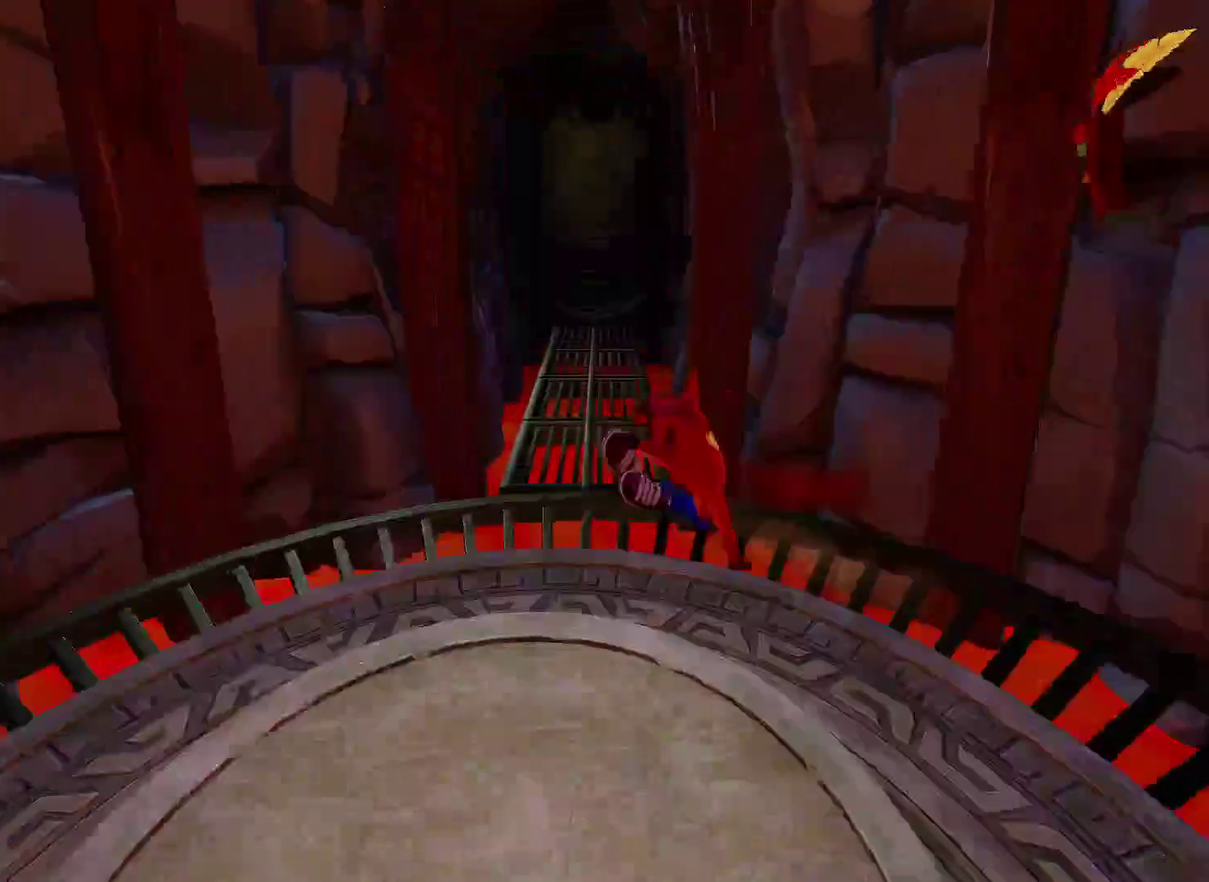
{"buttons": [], "left_stick": "up", "right_stick": "center", "events": [[83, "SQUARE", "down"], [183, "left_stick", "up"], [267, "SQUARE", "up"]]}
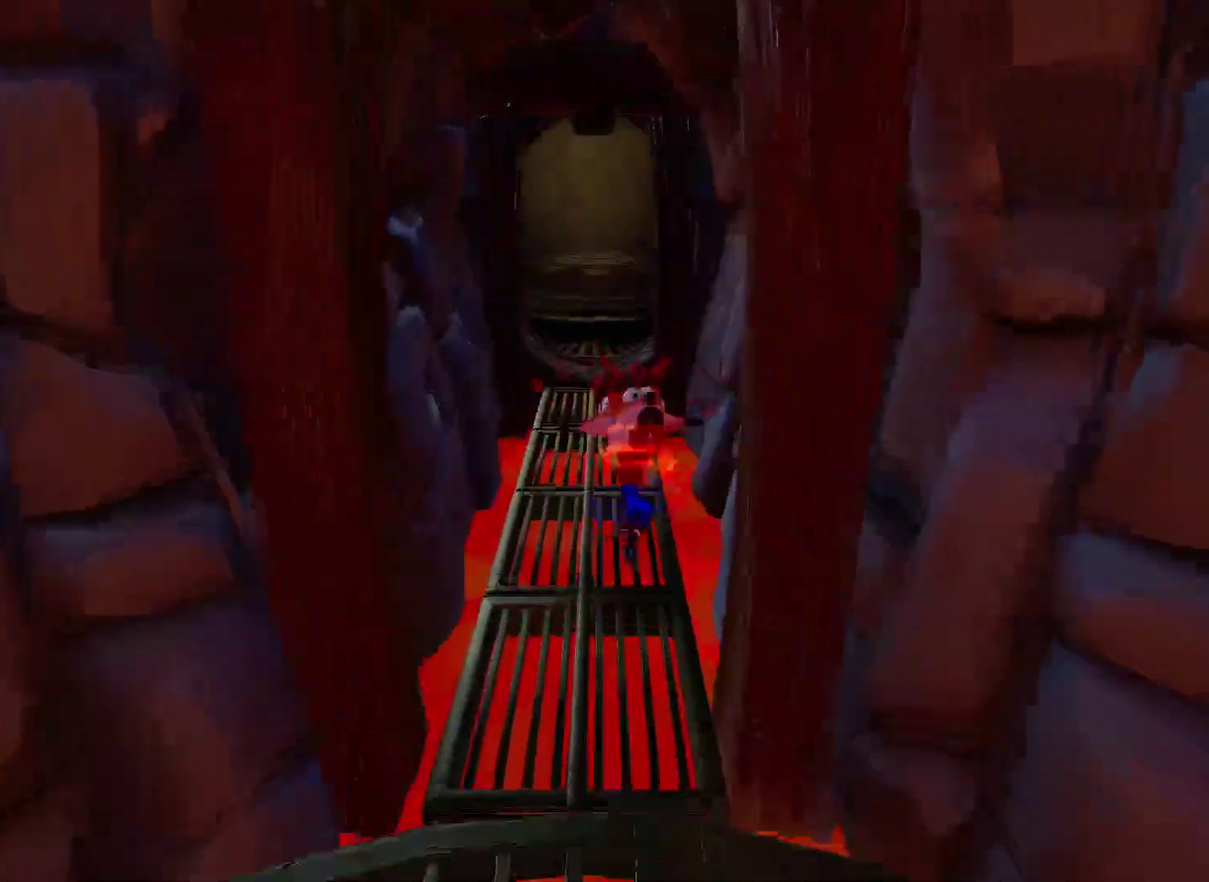
{"buttons": ["SQUARE"], "left_stick": "up", "right_stick": "center", "events": [[167, "R1", "down"], [317, "R1", "up"], [450, "SQUARE", "down"]]}
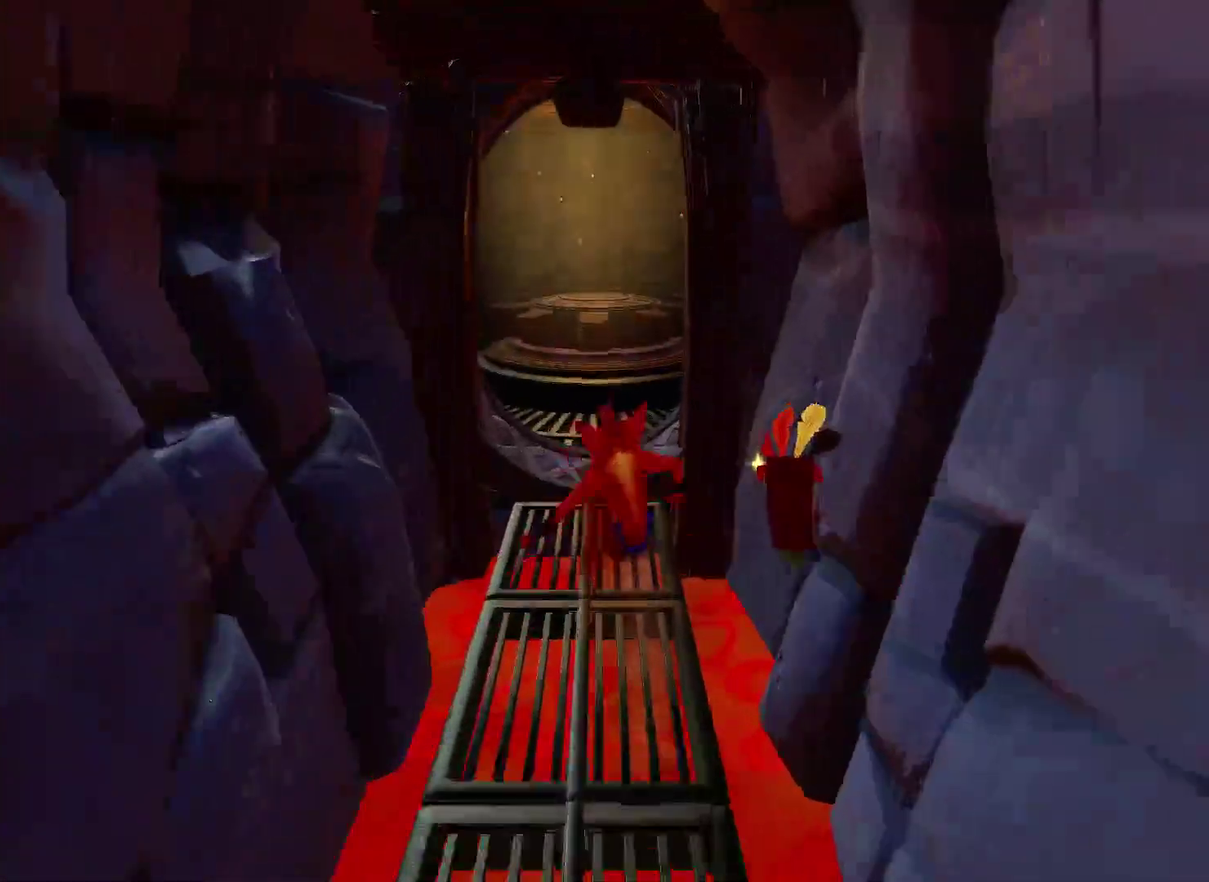
{"buttons": [], "left_stick": "up", "right_stick": "center", "events": [[117, "SQUARE", "up"], [300, "left_stick", "up-left"], [400, "left_stick", "up"]]}
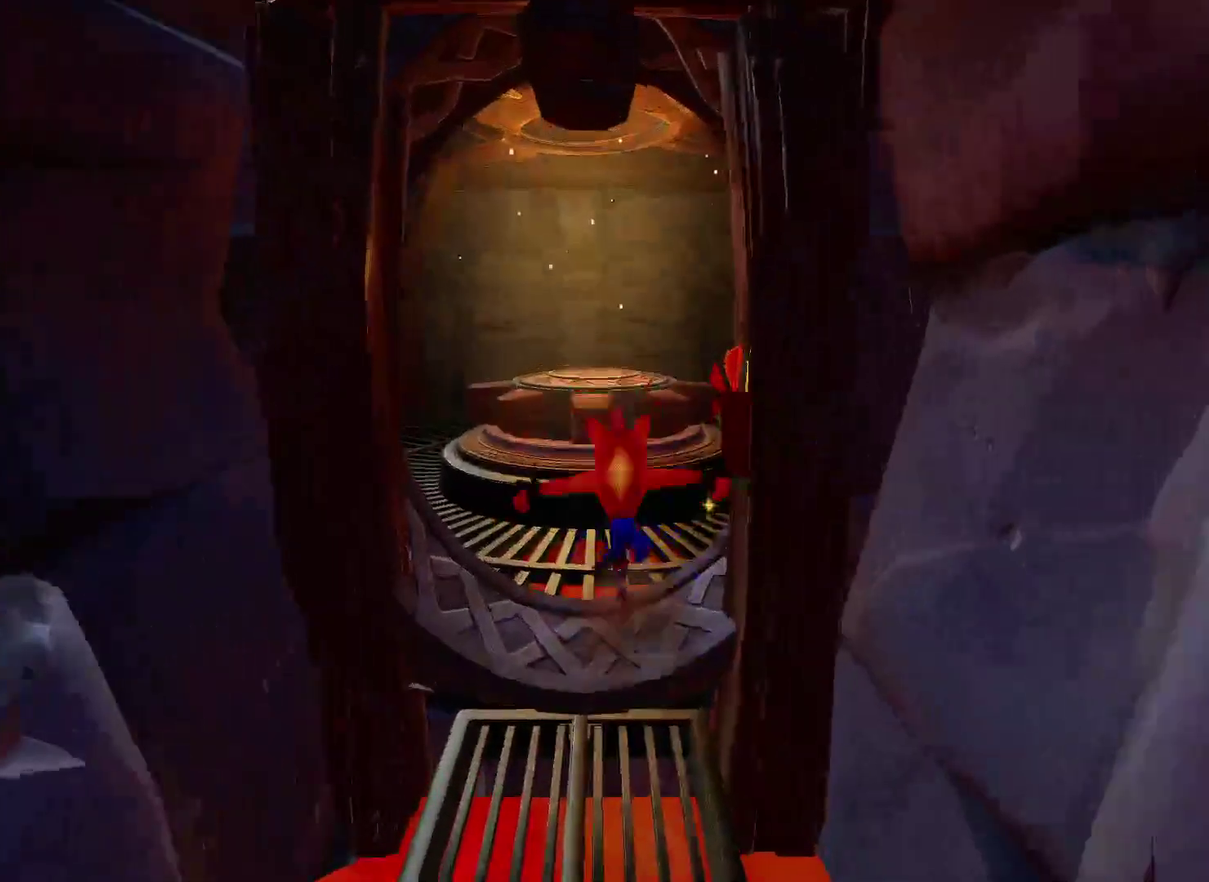
{"buttons": ["CROSS"], "left_stick": "up", "right_stick": "center", "events": [[300, "CROSS", "down"]]}
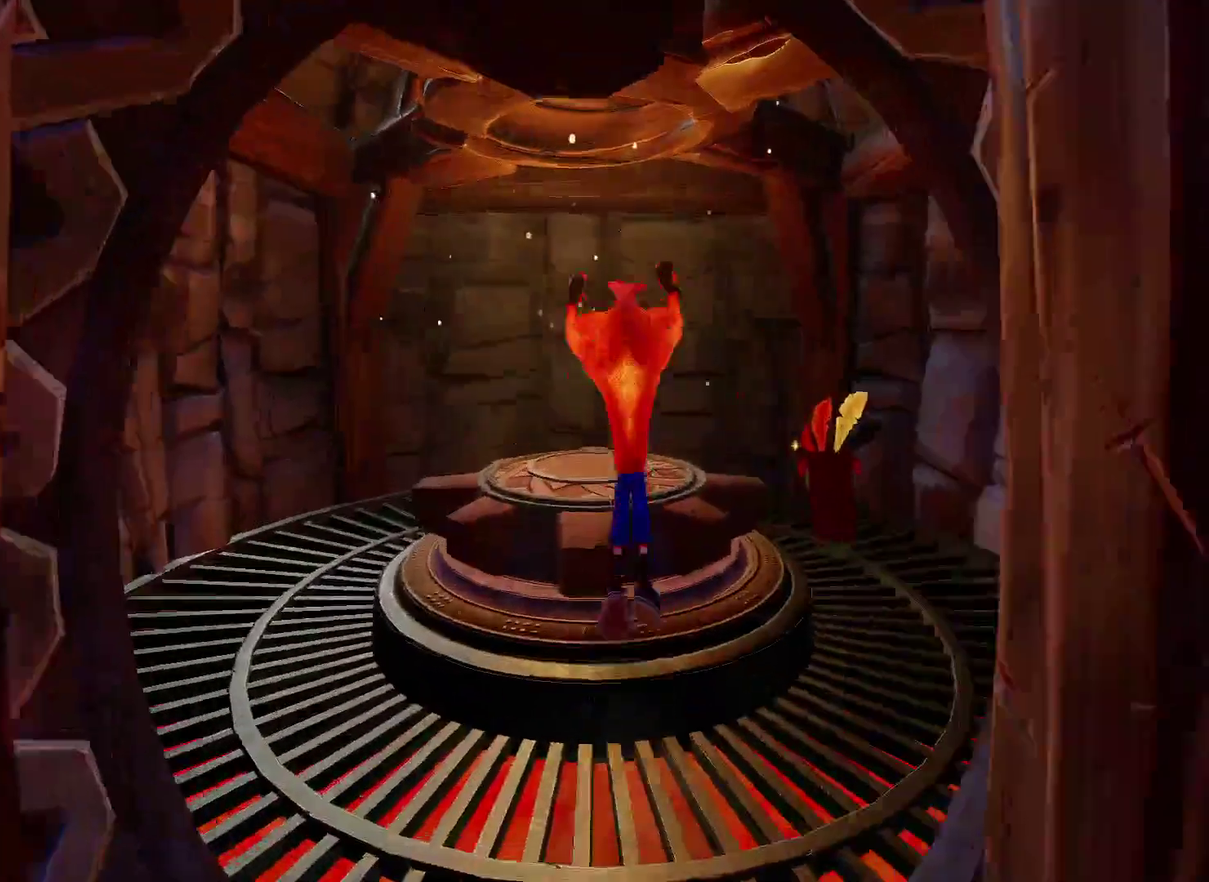
{"buttons": ["CROSS"], "left_stick": "up", "right_stick": "center", "events": [[83, "left_stick", "up-left"], [267, "left_stick", "up"]]}
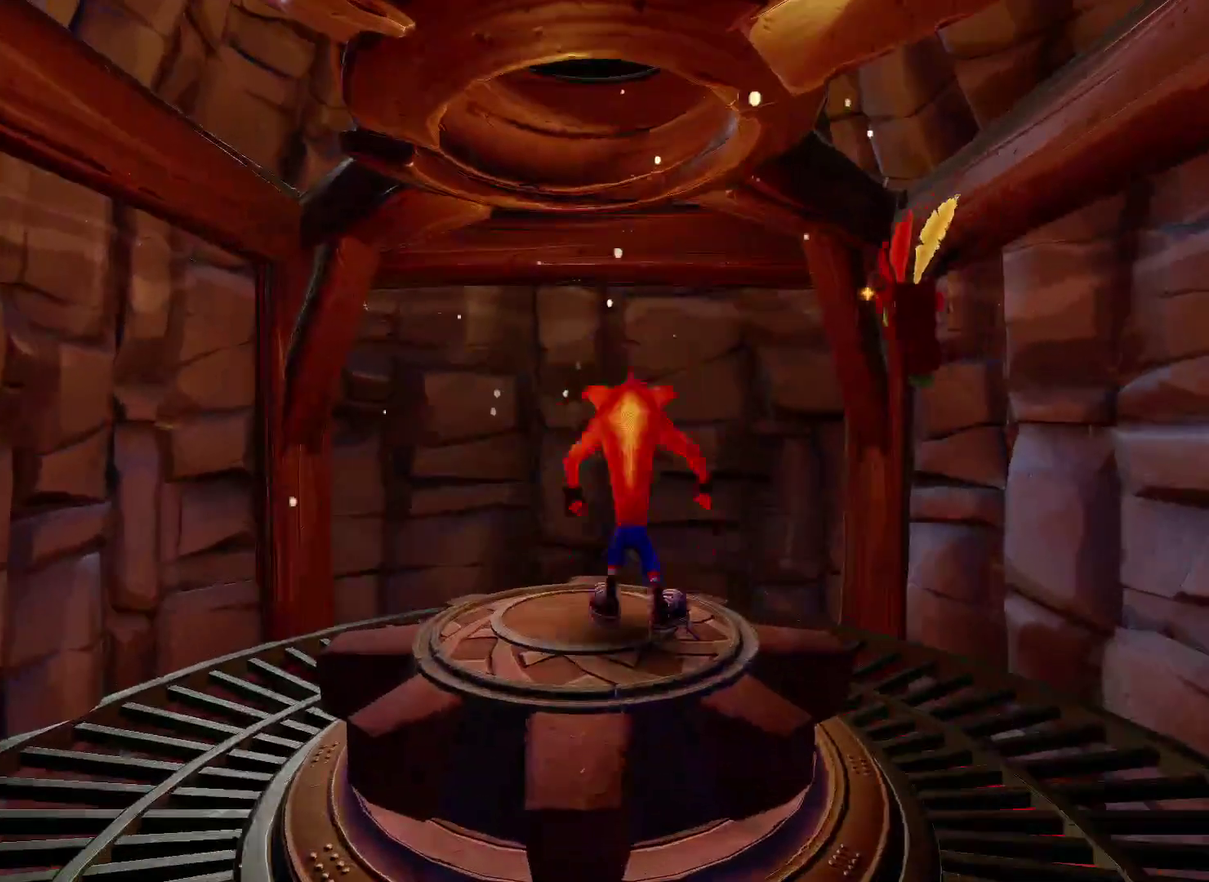
{"buttons": [], "left_stick": "center", "right_stick": "center", "events": [[33, "CROSS", "up"], [350, "left_stick", "center"]]}